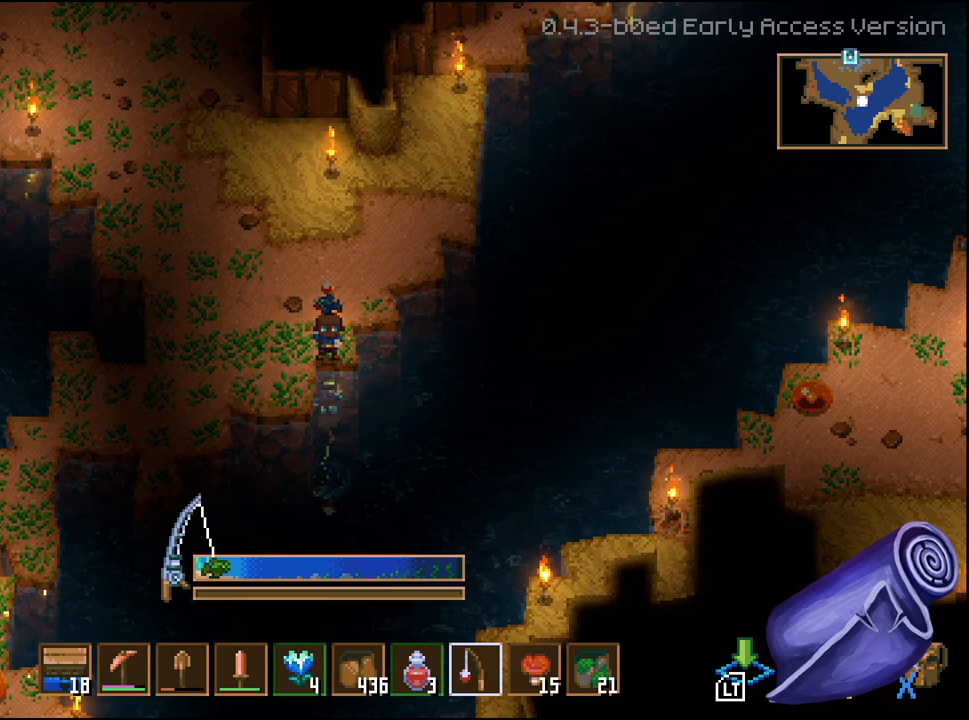
Gameplay with a controller (Xbox layout); each line is a JSON object with the inputs held at the frame after it. "events" lists button and stick changes between this image and that frame as [ms after this image, input, new state], when the widget could be followed in between.
{"buttons": [], "left_stick": "center", "right_stick": "center", "events": []}
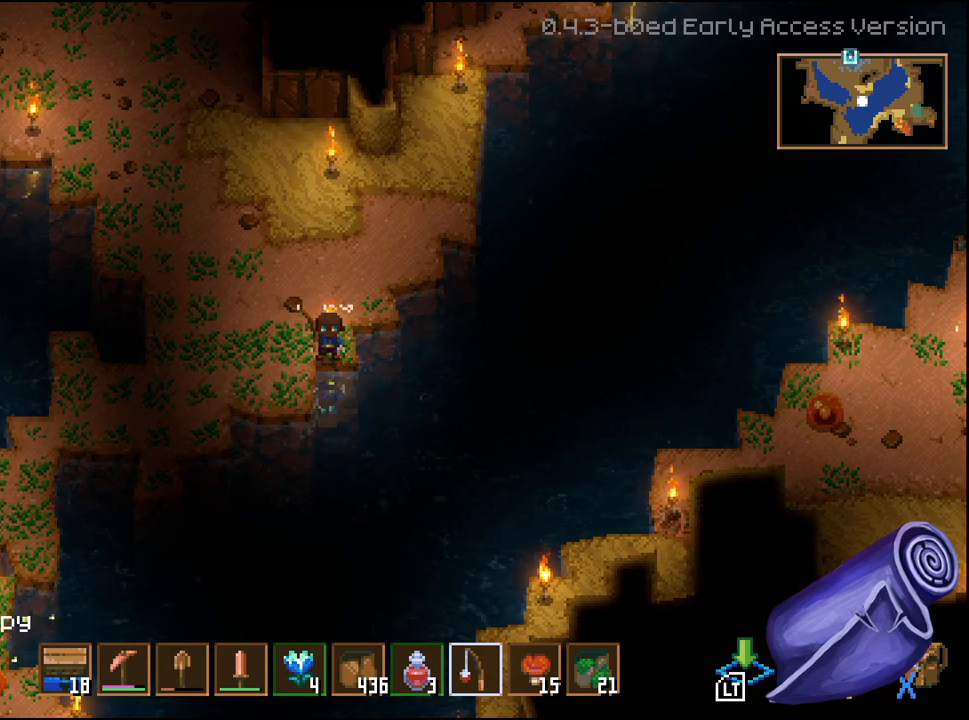
{"buttons": [], "left_stick": "center", "right_stick": "center", "events": []}
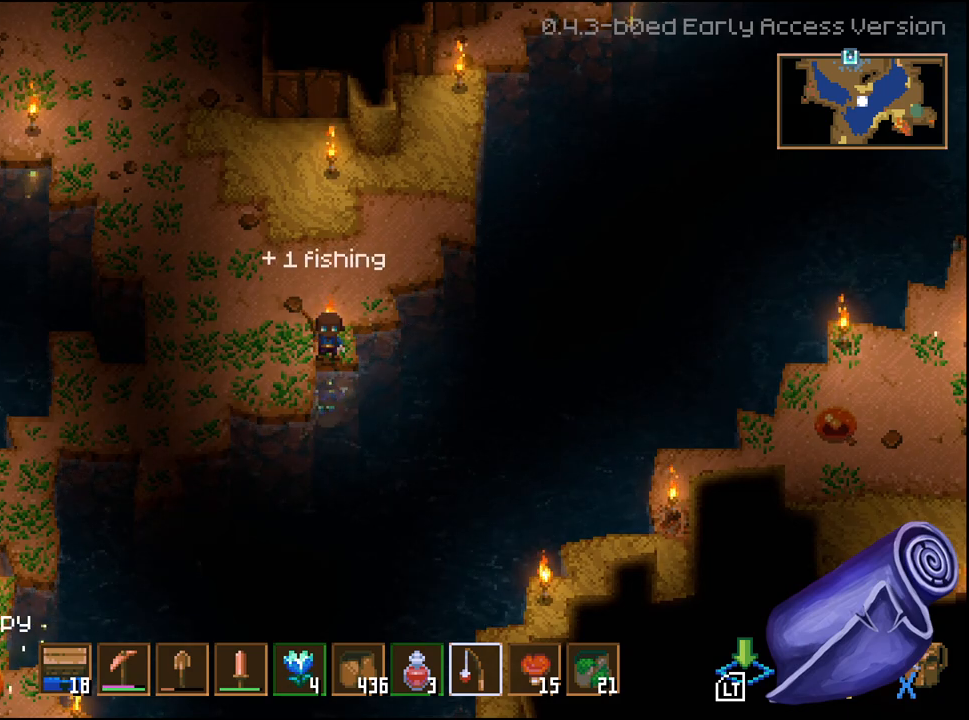
{"buttons": [], "left_stick": "center", "right_stick": "center", "events": []}
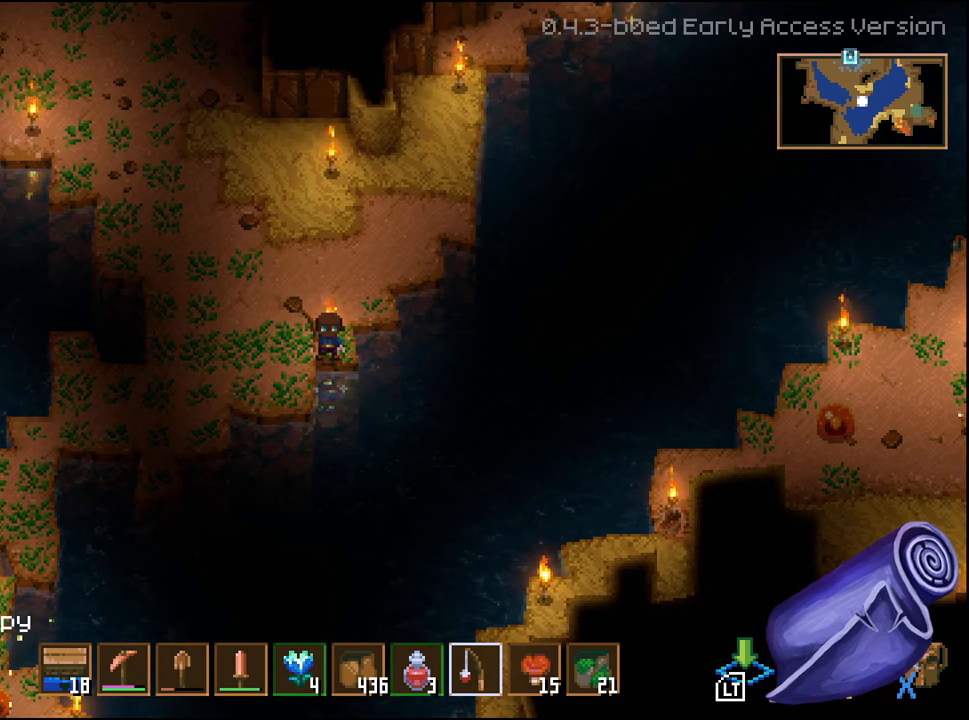
{"buttons": [], "left_stick": "center", "right_stick": "center", "events": []}
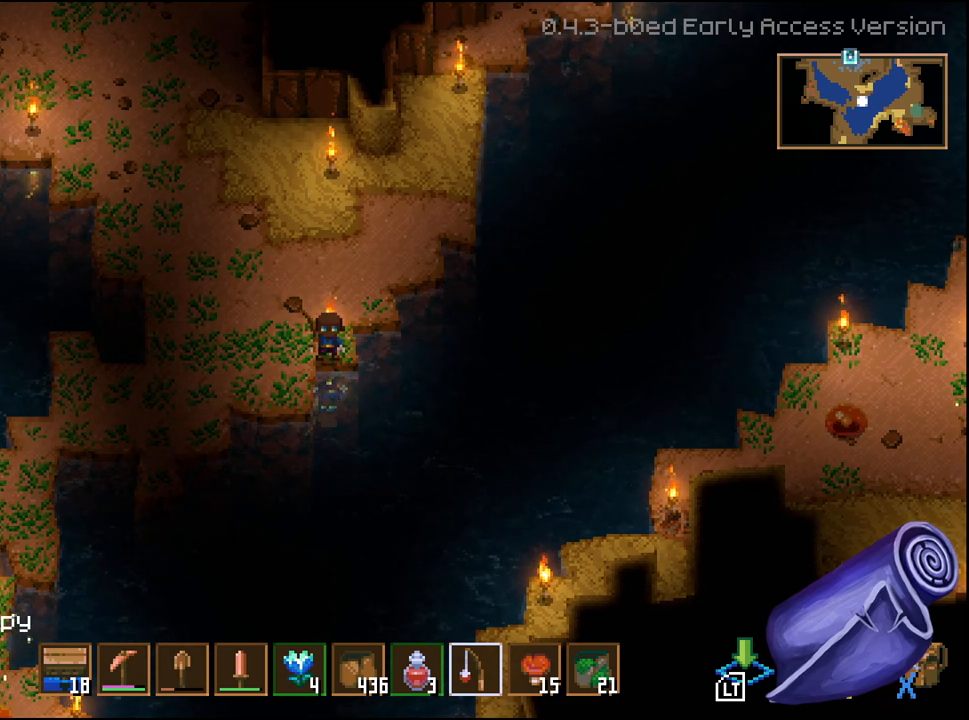
{"buttons": [], "left_stick": "center", "right_stick": "center", "events": []}
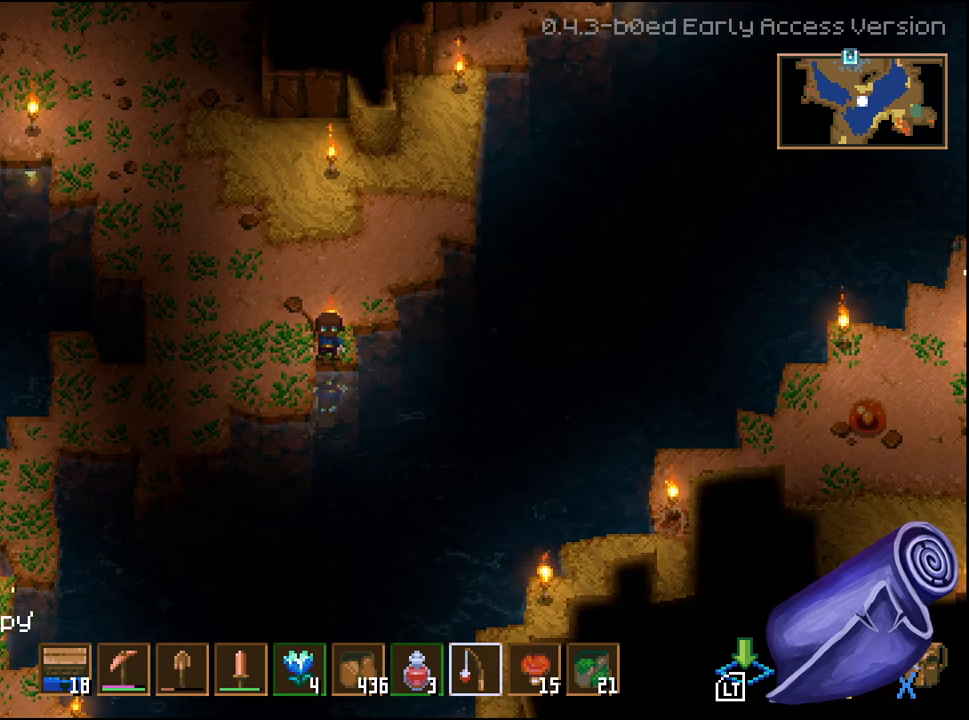
{"buttons": [], "left_stick": "center", "right_stick": "center", "events": []}
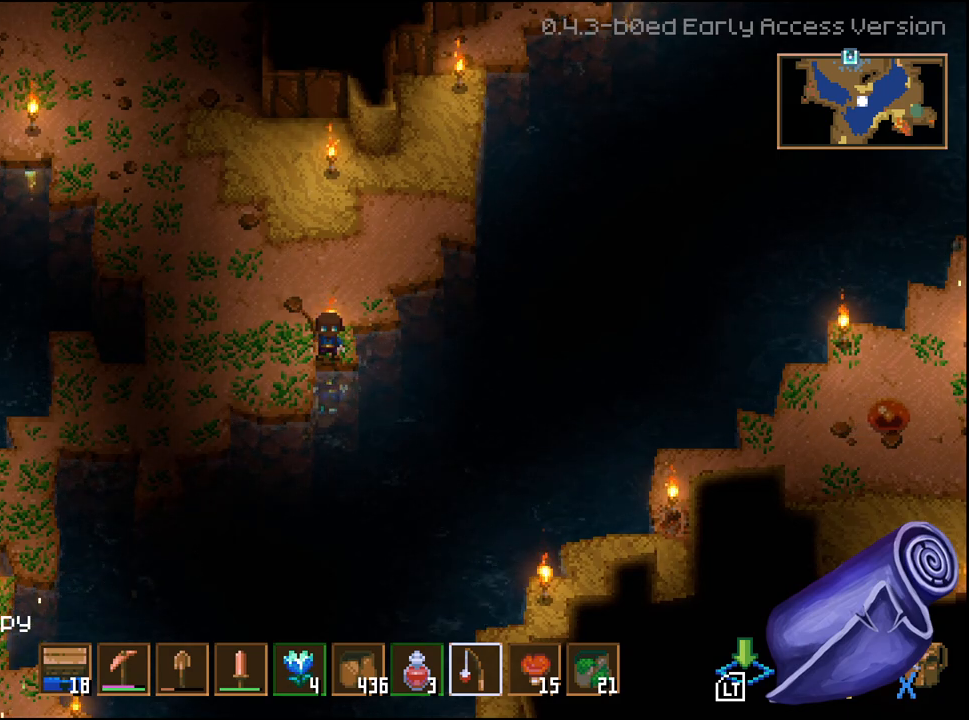
{"buttons": [], "left_stick": "center", "right_stick": "center", "events": [[117, "X", "down"], [200, "X", "up"]]}
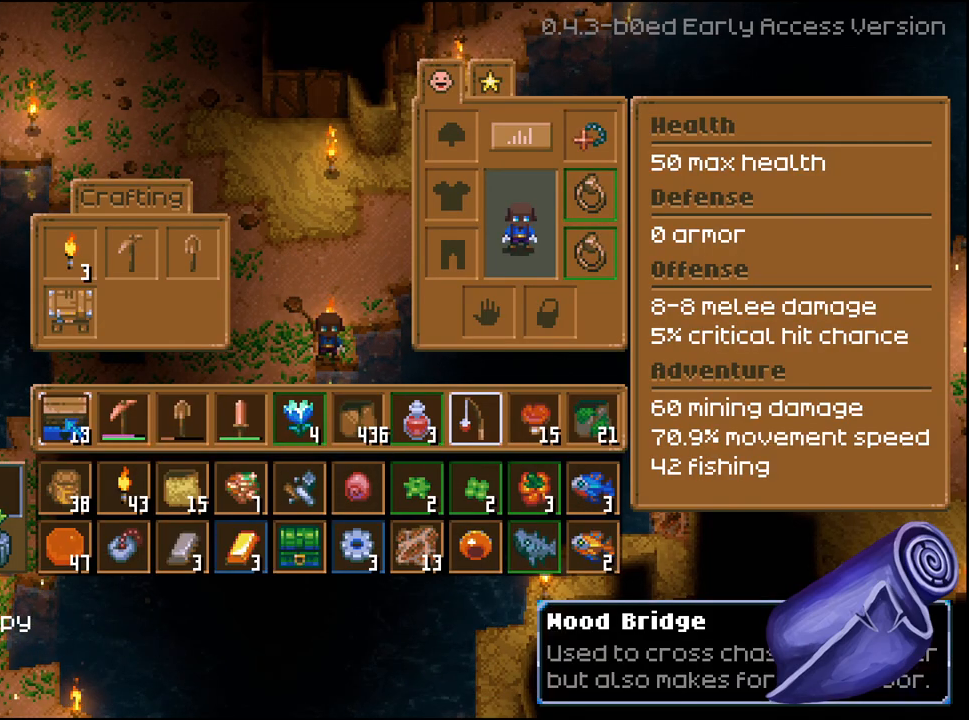
{"buttons": [], "left_stick": "center", "right_stick": "center", "events": [[117, "DPAD_UP", "down"], [250, "DPAD_UP", "up"], [383, "DPAD_UP", "down"], [500, "DPAD_UP", "up"]]}
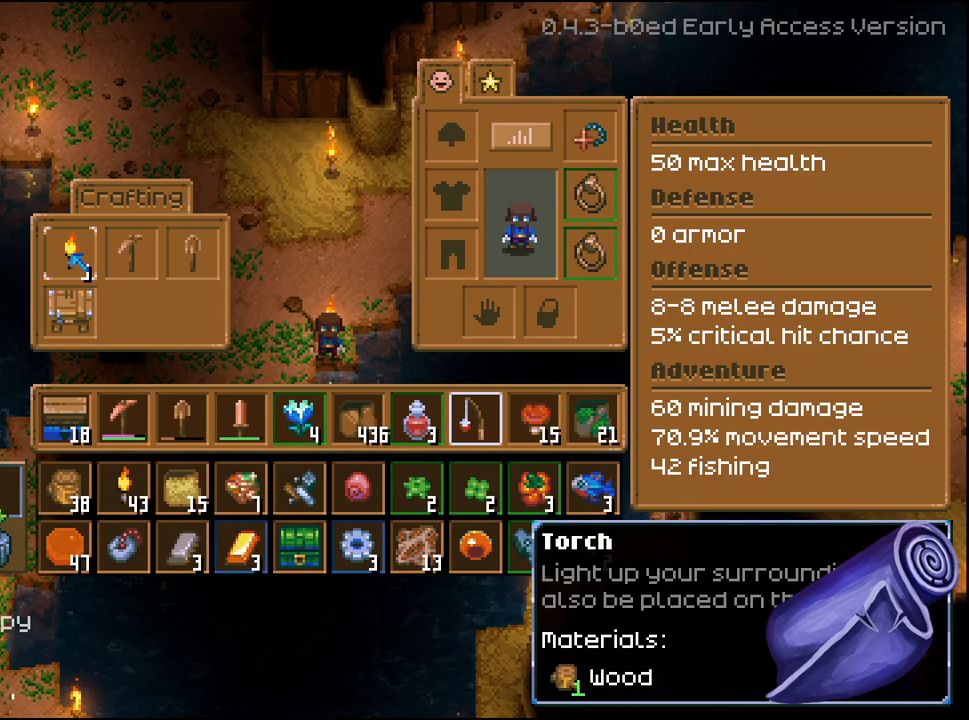
{"buttons": ["DPAD_RIGHT"], "left_stick": "center", "right_stick": "center", "events": [[150, "DPAD_RIGHT", "down"], [250, "DPAD_RIGHT", "up"], [400, "DPAD_RIGHT", "down"]]}
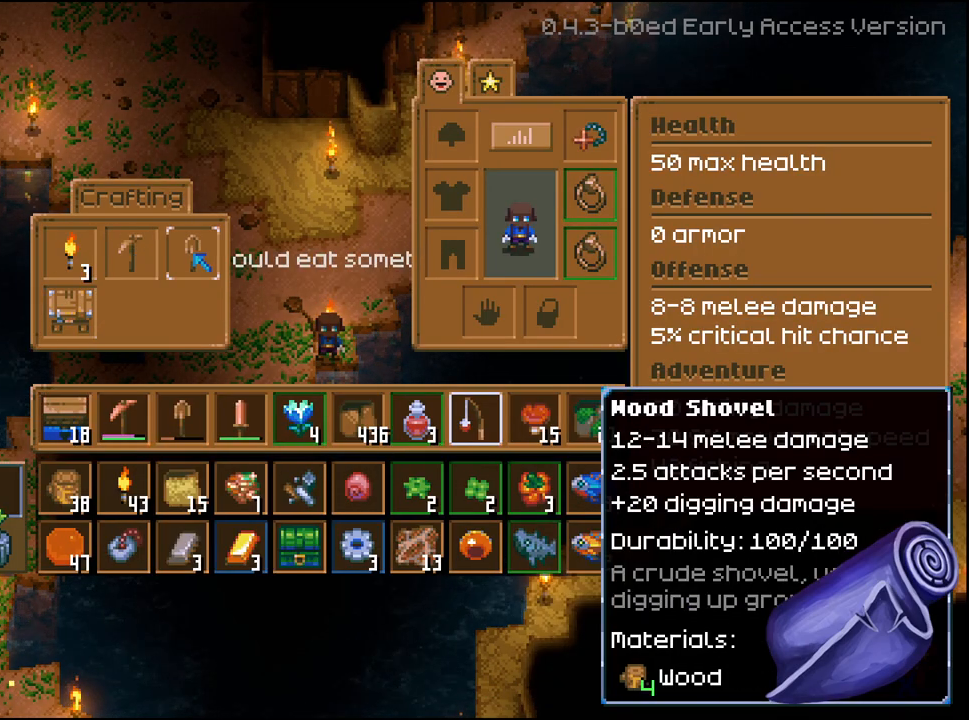
{"buttons": ["DPAD_UP"], "left_stick": "center", "right_stick": "center", "events": [[17, "DPAD_RIGHT", "up"], [150, "DPAD_RIGHT", "down"], [267, "DPAD_RIGHT", "up"], [467, "DPAD_UP", "down"]]}
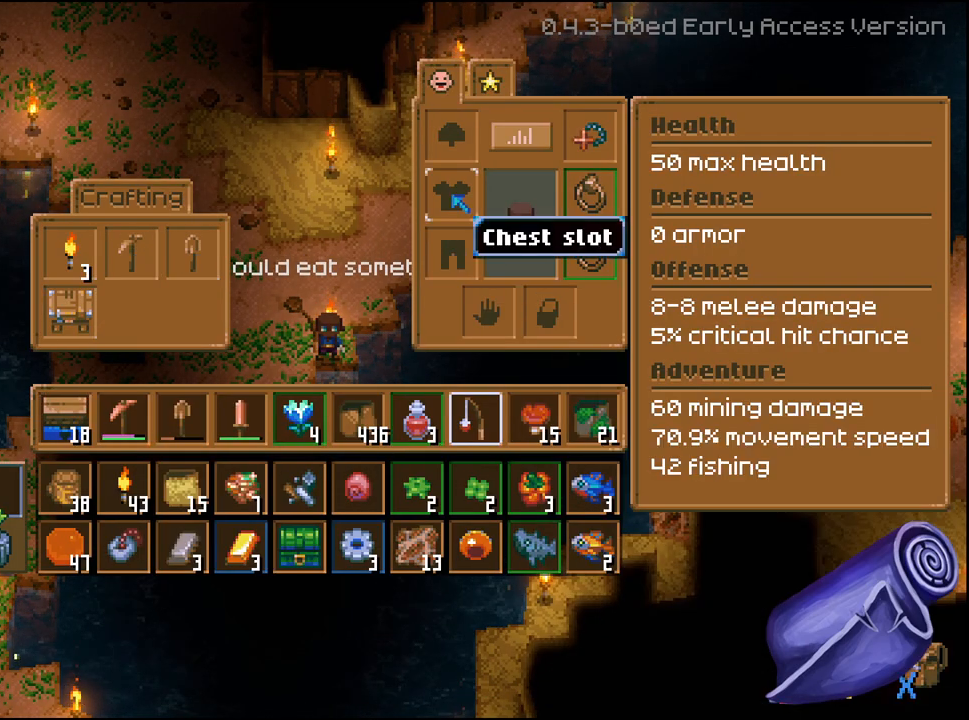
{"buttons": [], "left_stick": "center", "right_stick": "center", "events": [[50, "DPAD_UP", "up"], [150, "DPAD_UP", "down"], [250, "DPAD_UP", "up"]]}
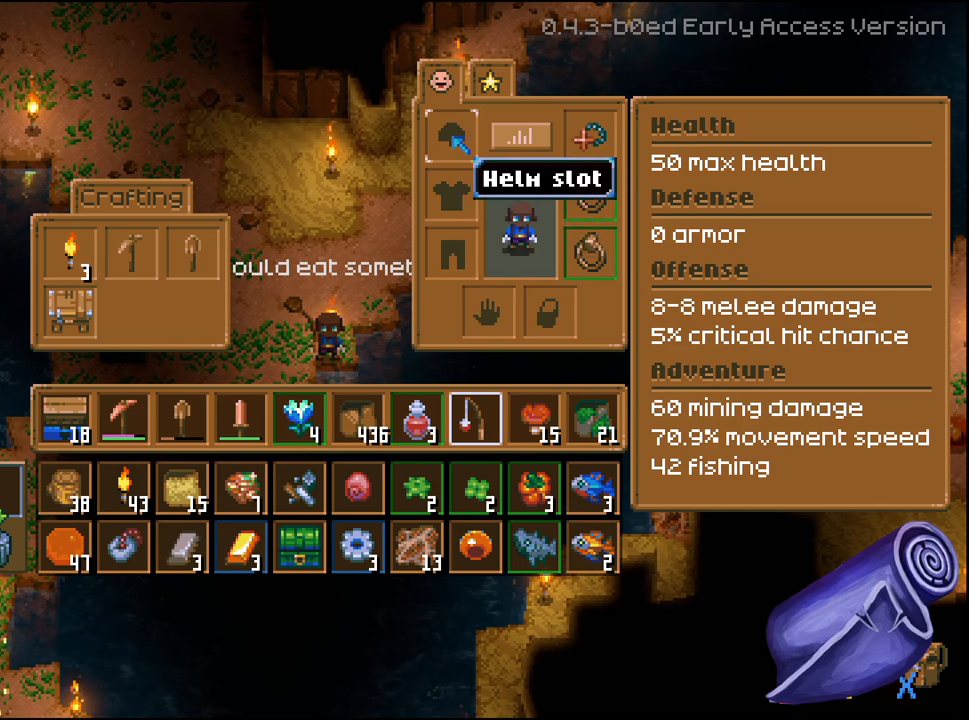
{"buttons": [], "left_stick": "center", "right_stick": "center", "events": [[83, "DPAD_UP", "down"], [183, "DPAD_UP", "up"], [283, "DPAD_RIGHT", "down"], [350, "DPAD_RIGHT", "up"], [400, "A", "down"], [500, "A", "up"]]}
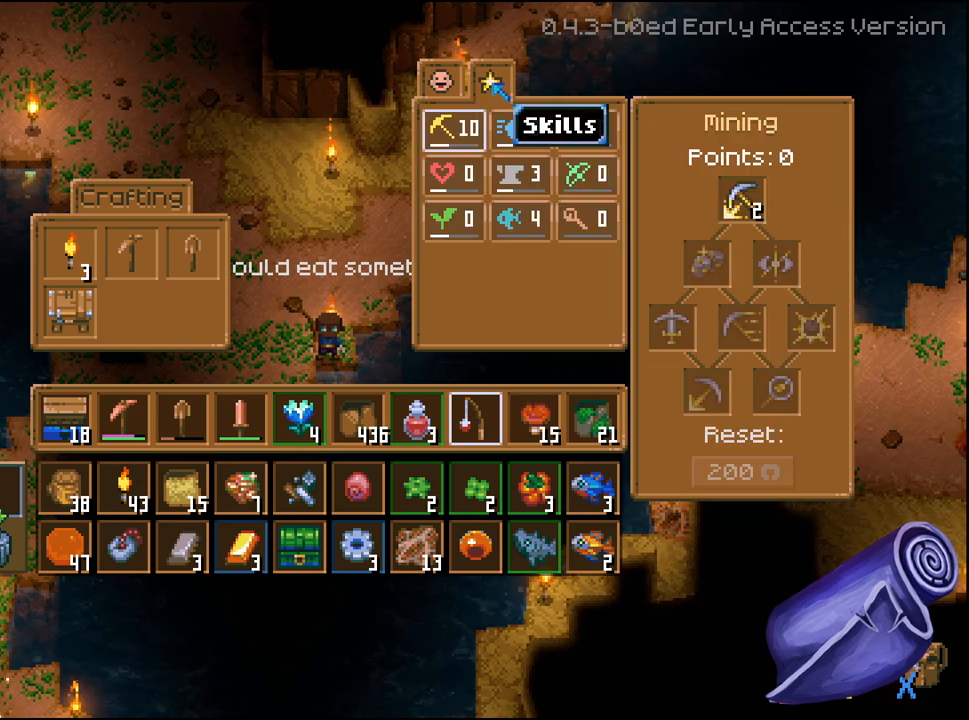
{"buttons": ["DPAD_DOWN"], "left_stick": "center", "right_stick": "center", "events": [[283, "DPAD_DOWN", "down"], [367, "DPAD_DOWN", "up"], [450, "DPAD_DOWN", "down"]]}
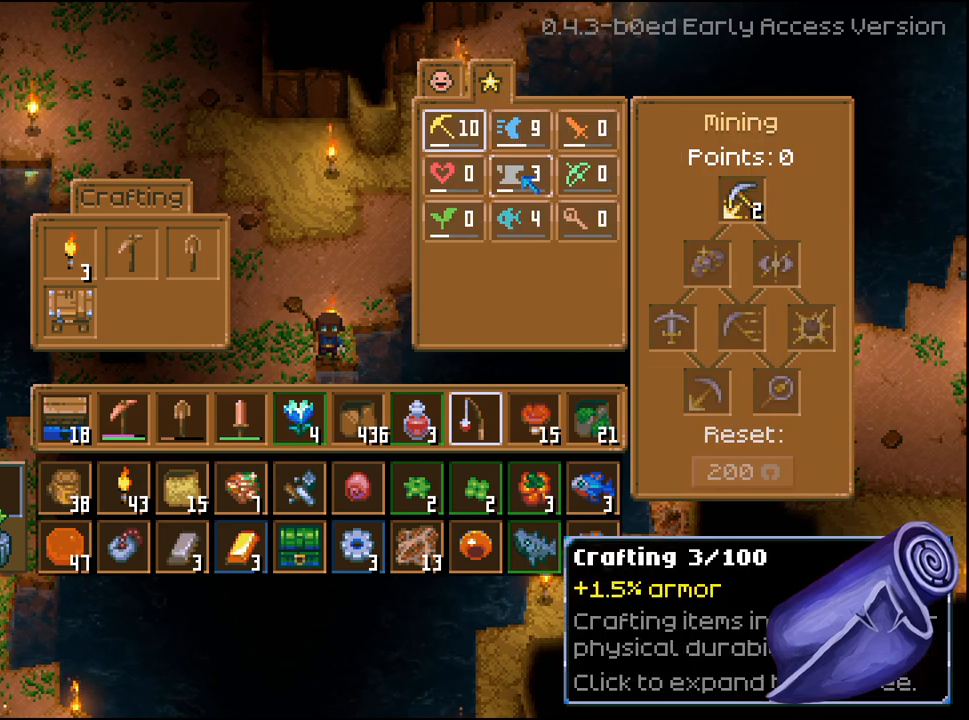
{"buttons": [], "left_stick": "center", "right_stick": "center", "events": [[83, "DPAD_DOWN", "up"], [250, "DPAD_DOWN", "down"], [350, "DPAD_DOWN", "up"]]}
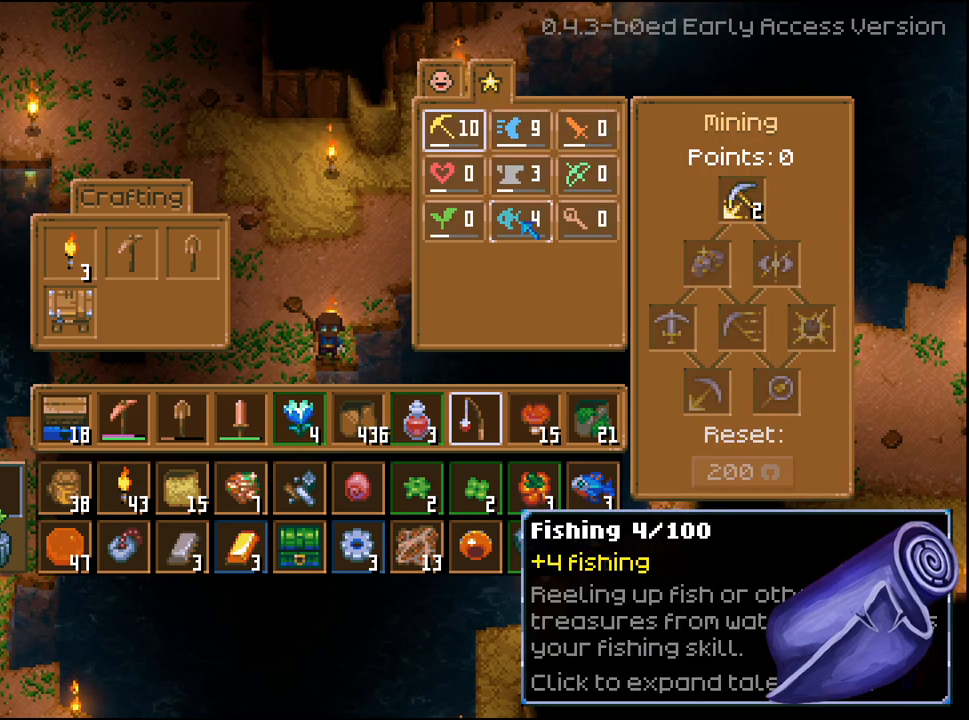
{"buttons": [], "left_stick": "center", "right_stick": "center", "events": [[183, "A", "down"], [300, "A", "up"]]}
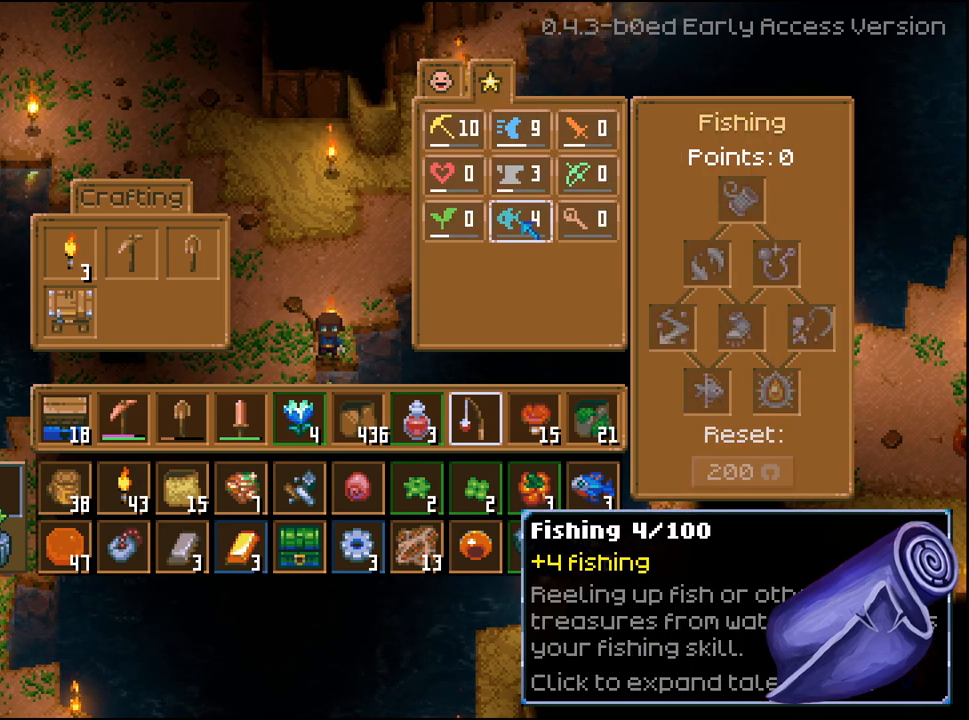
{"buttons": [], "left_stick": "center", "right_stick": "center", "events": [[83, "DPAD_RIGHT", "down"], [183, "DPAD_RIGHT", "up"], [317, "DPAD_RIGHT", "down"], [433, "DPAD_RIGHT", "up"]]}
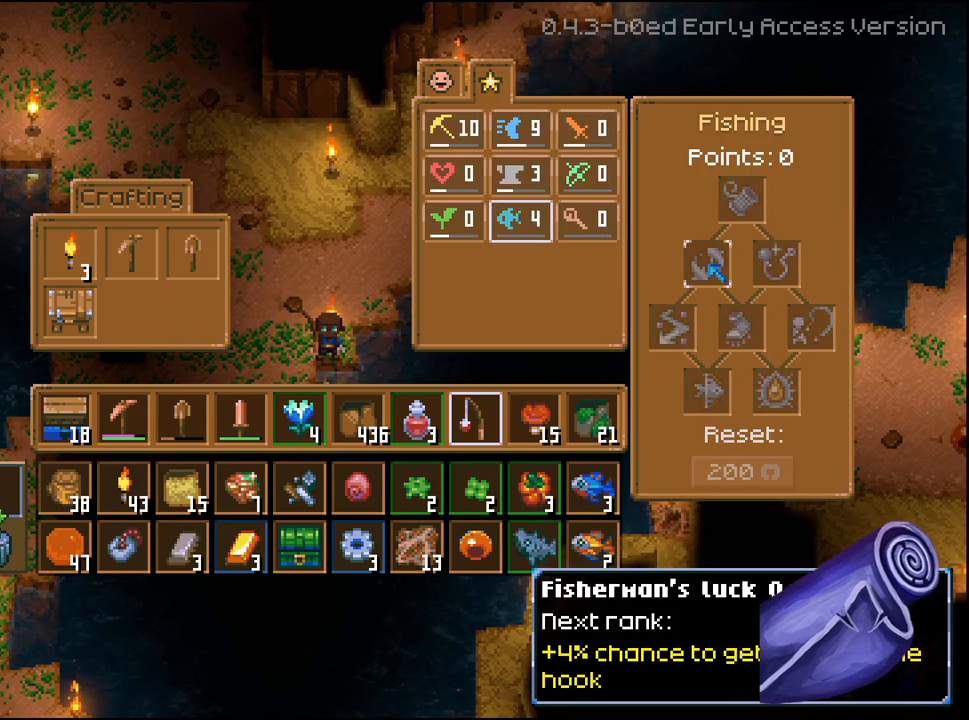
{"buttons": [], "left_stick": "center", "right_stick": "center", "events": [[167, "DPAD_UP", "down"], [250, "DPAD_UP", "up"]]}
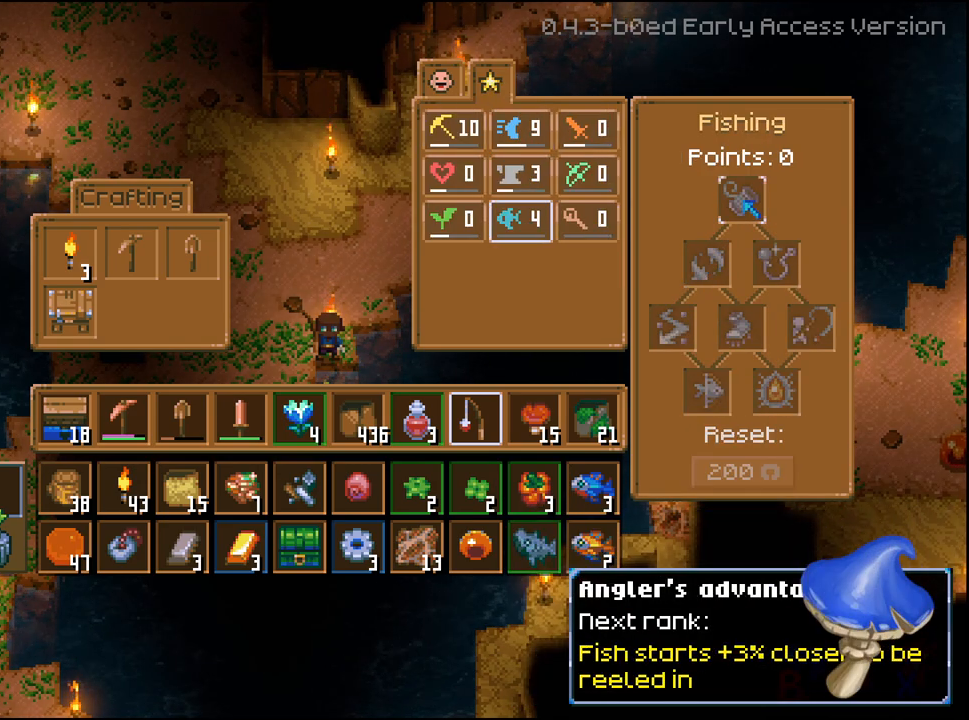
{"buttons": [], "left_stick": "center", "right_stick": "center", "events": []}
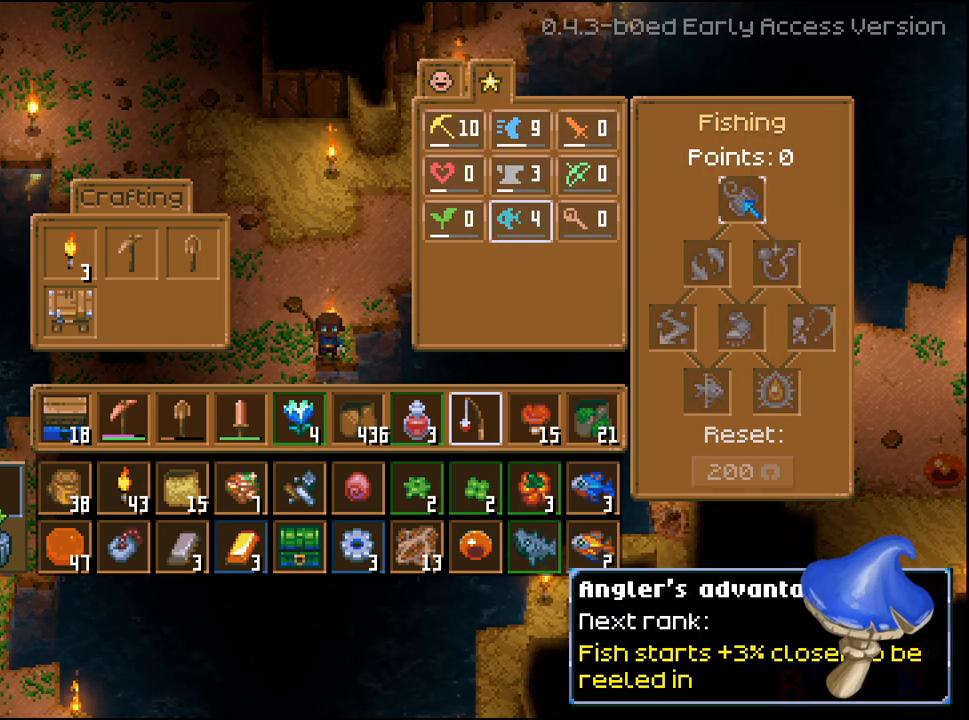
{"buttons": [], "left_stick": "center", "right_stick": "center", "events": []}
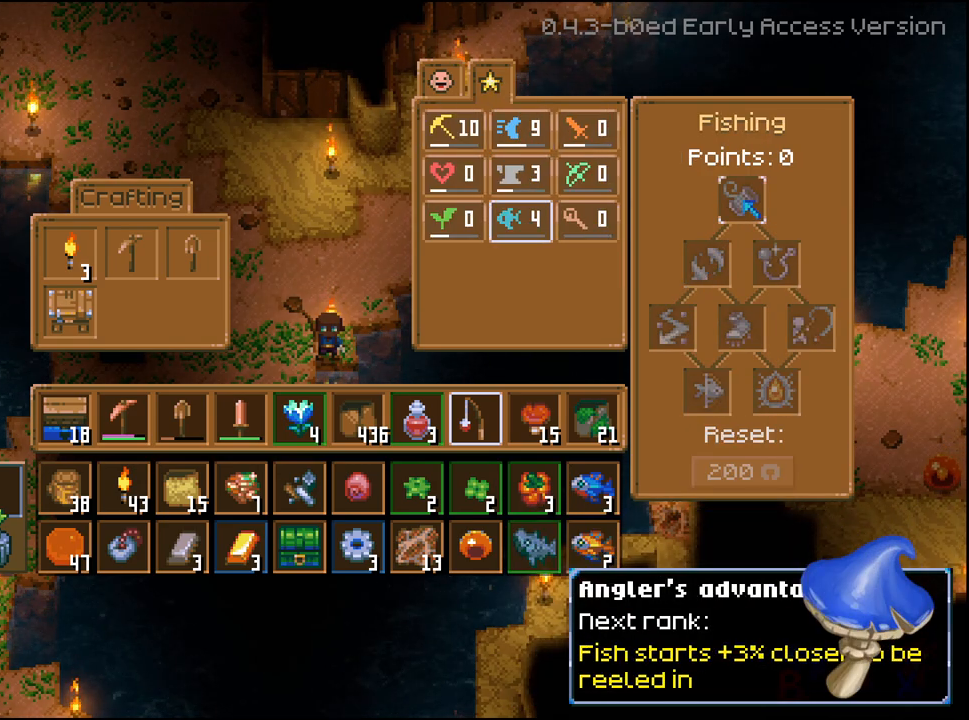
{"buttons": [], "left_stick": "center", "right_stick": "center", "events": []}
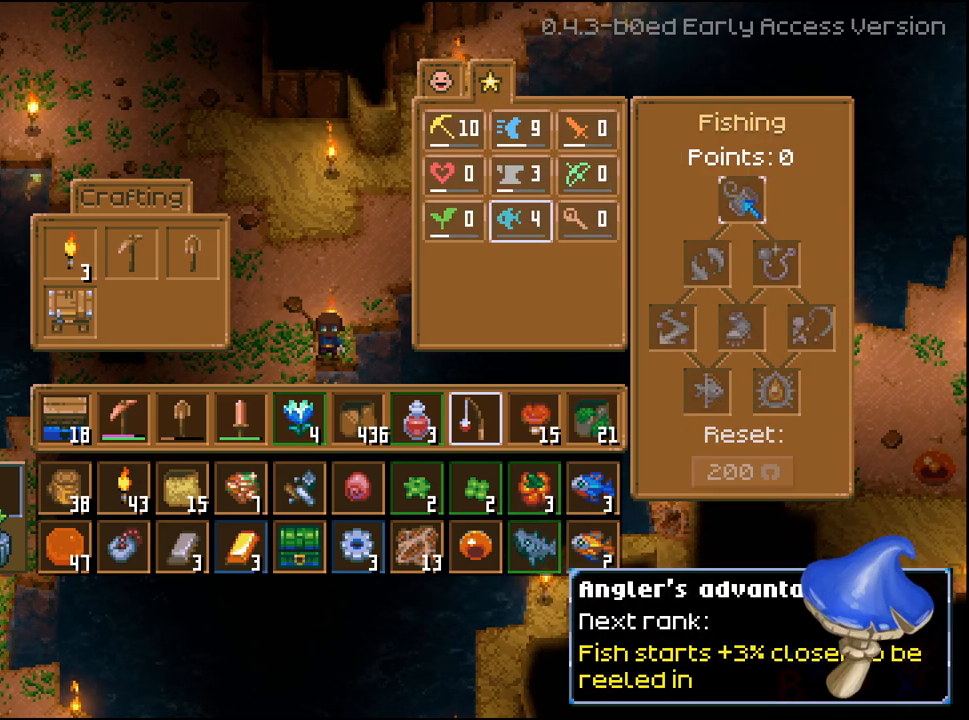
{"buttons": [], "left_stick": "center", "right_stick": "center", "events": []}
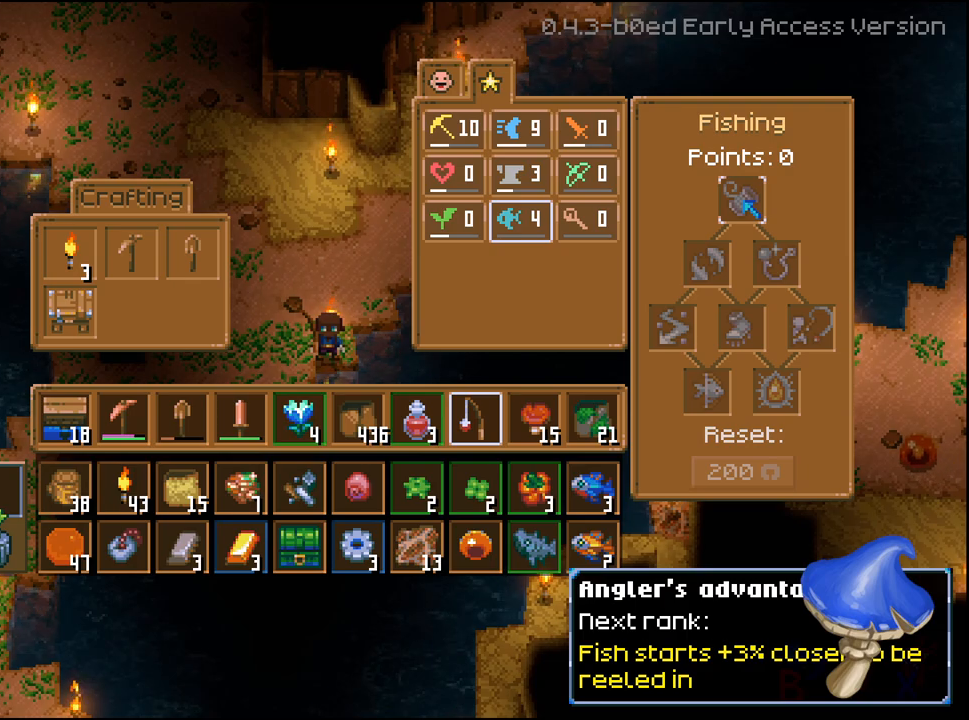
{"buttons": [], "left_stick": "center", "right_stick": "center", "events": []}
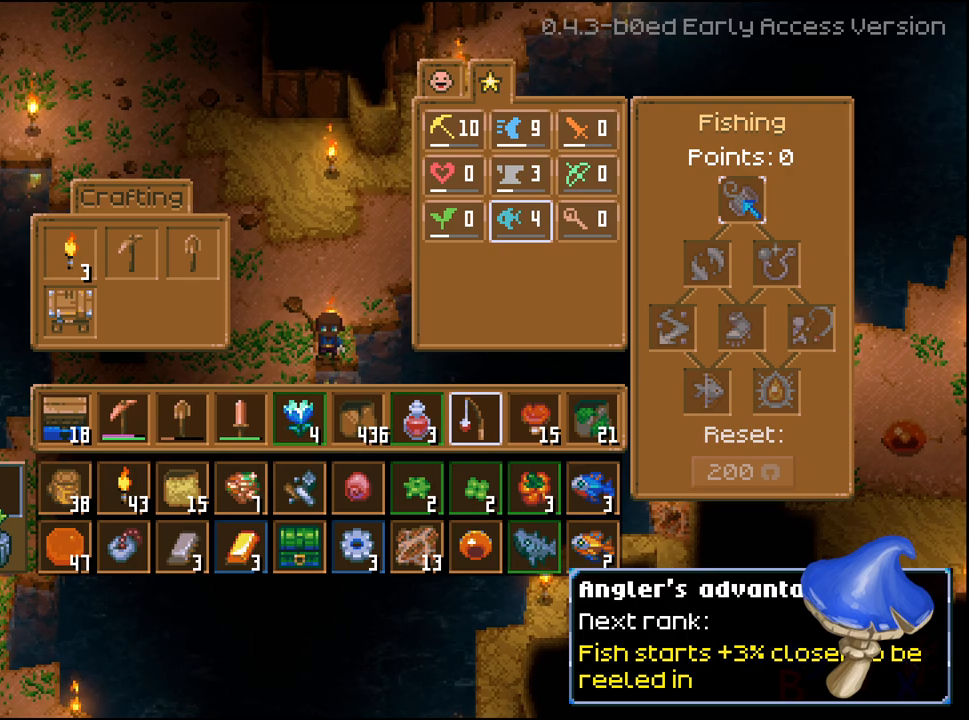
{"buttons": [], "left_stick": "center", "right_stick": "center", "events": [[450, "B", "down"], [500, "B", "up"]]}
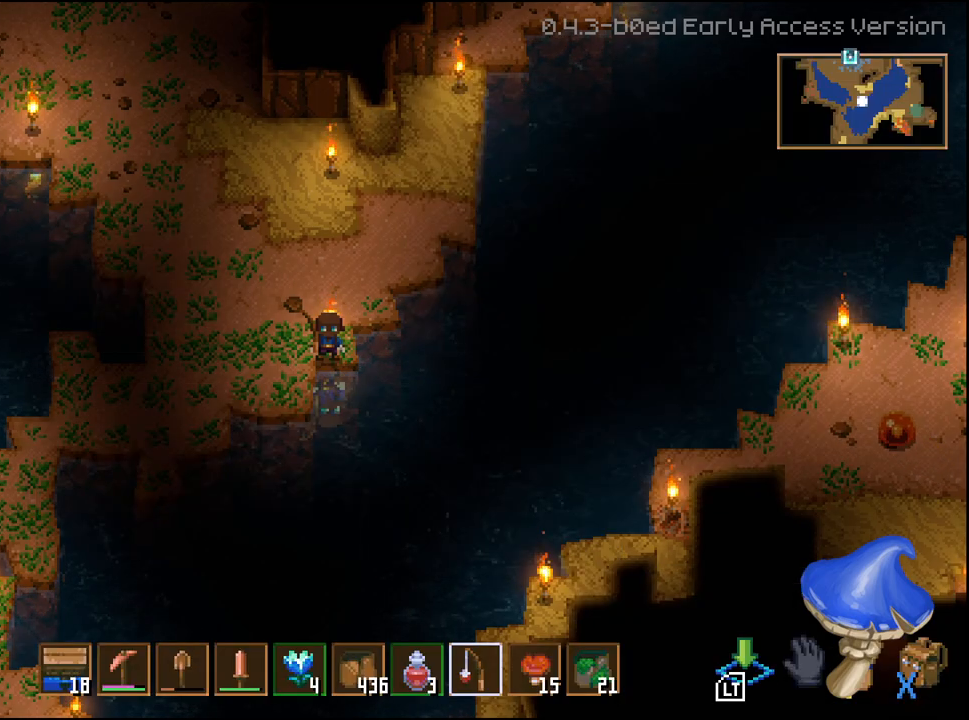
{"buttons": ["L2"], "left_stick": "left", "right_stick": "center"}
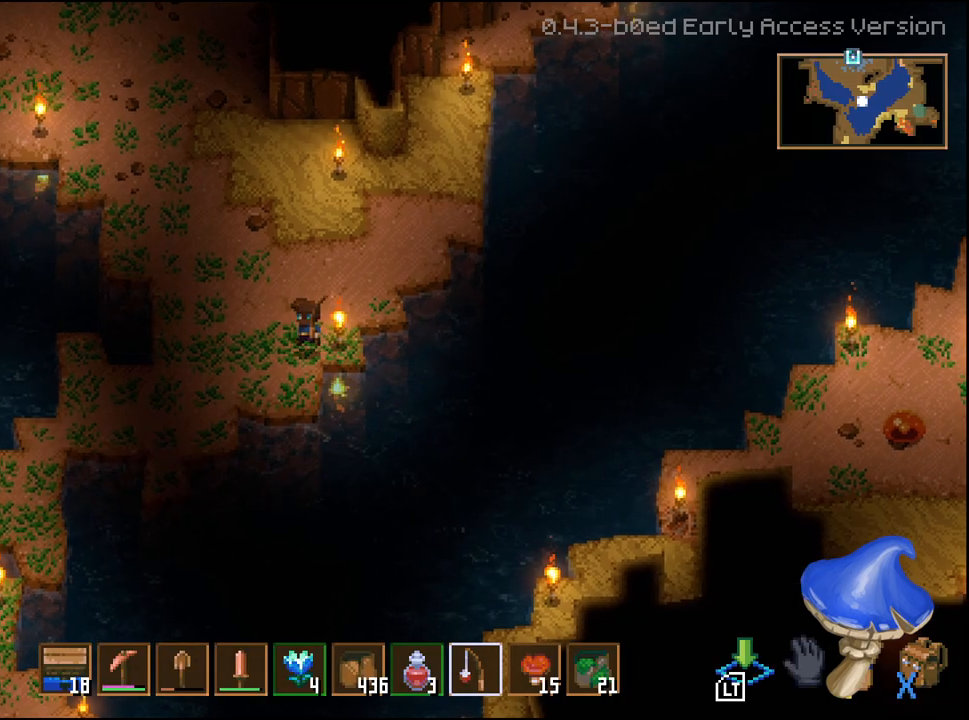
{"buttons": [], "left_stick": "up-left", "right_stick": "center", "events": [[117, "left_stick", "up-left"], [400, "L2", "up"]]}
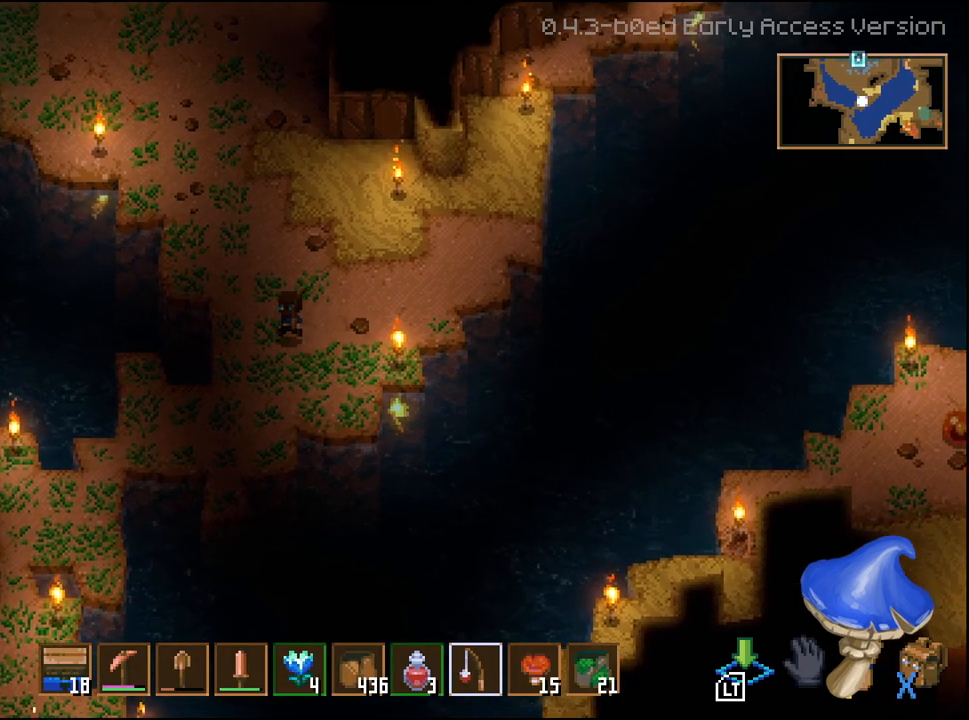
{"buttons": [], "left_stick": "up-left", "right_stick": "center", "events": []}
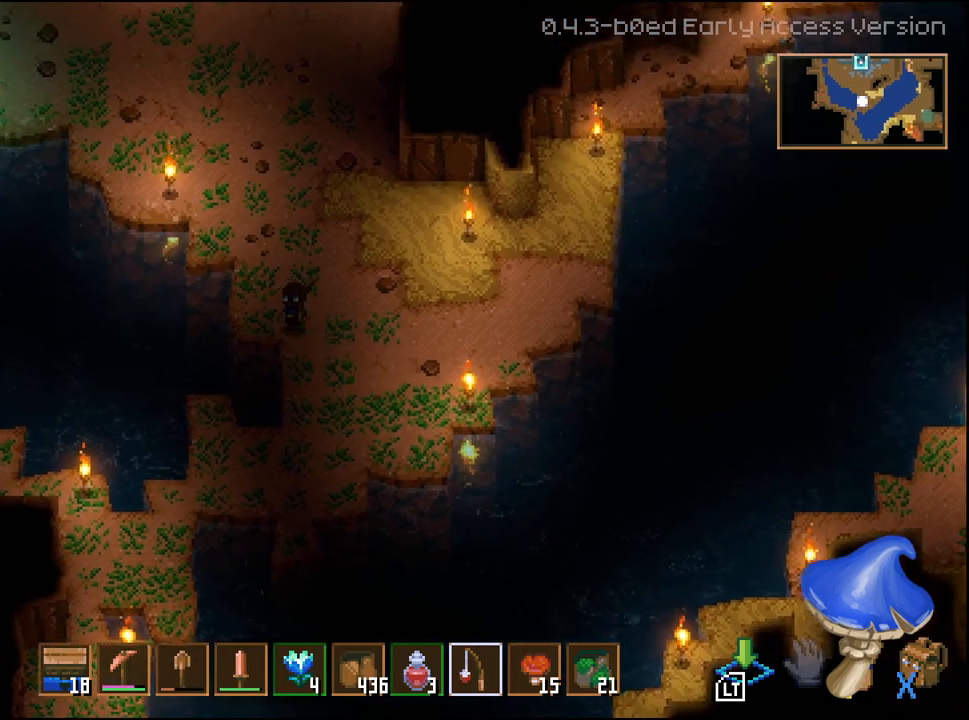
{"buttons": [], "left_stick": "center", "right_stick": "center", "events": [[17, "L2", "down"], [67, "L2", "up"], [183, "L2", "down"], [367, "L2", "up"], [467, "left_stick", "center"]]}
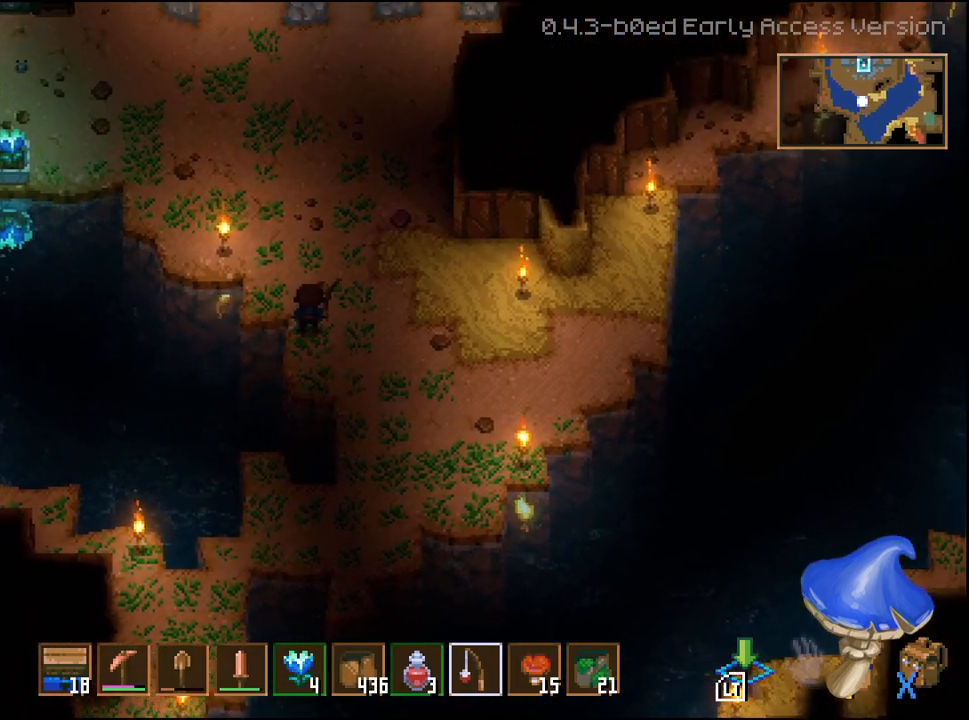
{"buttons": ["L2"], "left_stick": "down", "right_stick": "center"}
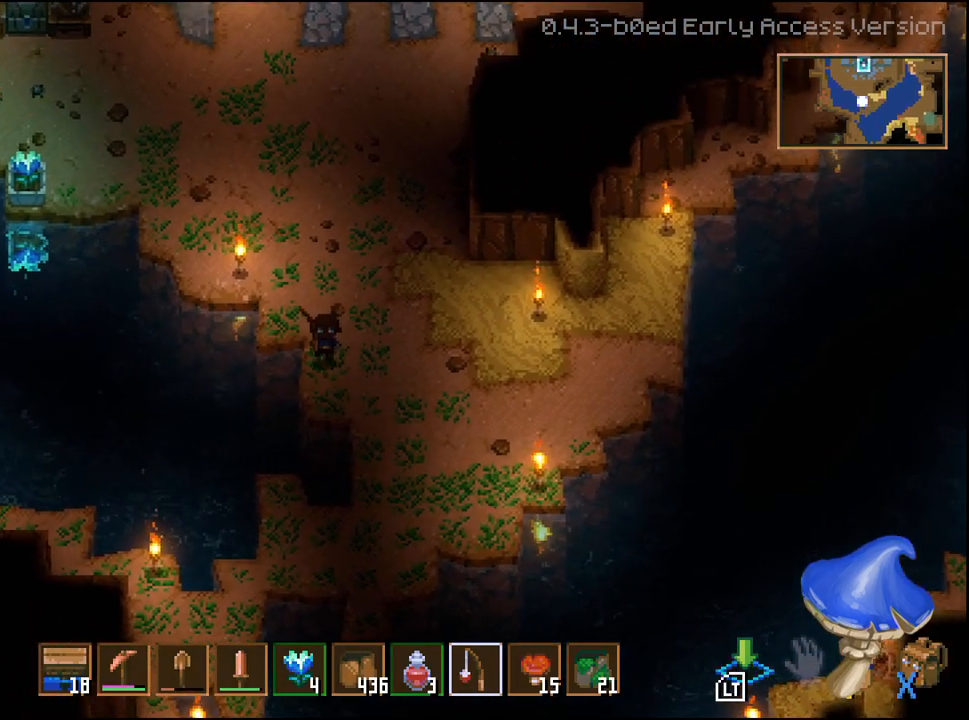
{"buttons": [], "left_stick": "up-right", "right_stick": "center", "events": [[217, "L2", "up"], [250, "left_stick", "down-right"], [417, "left_stick", "up-right"]]}
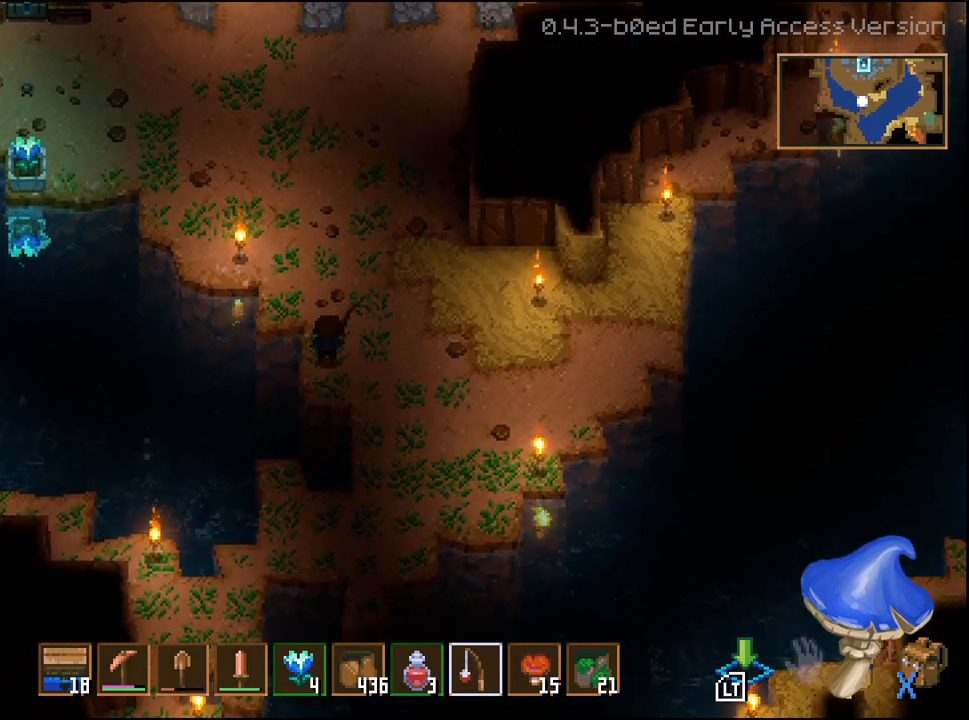
{"buttons": [], "left_stick": "down-right", "right_stick": "center", "events": [[233, "left_stick", "down-right"]]}